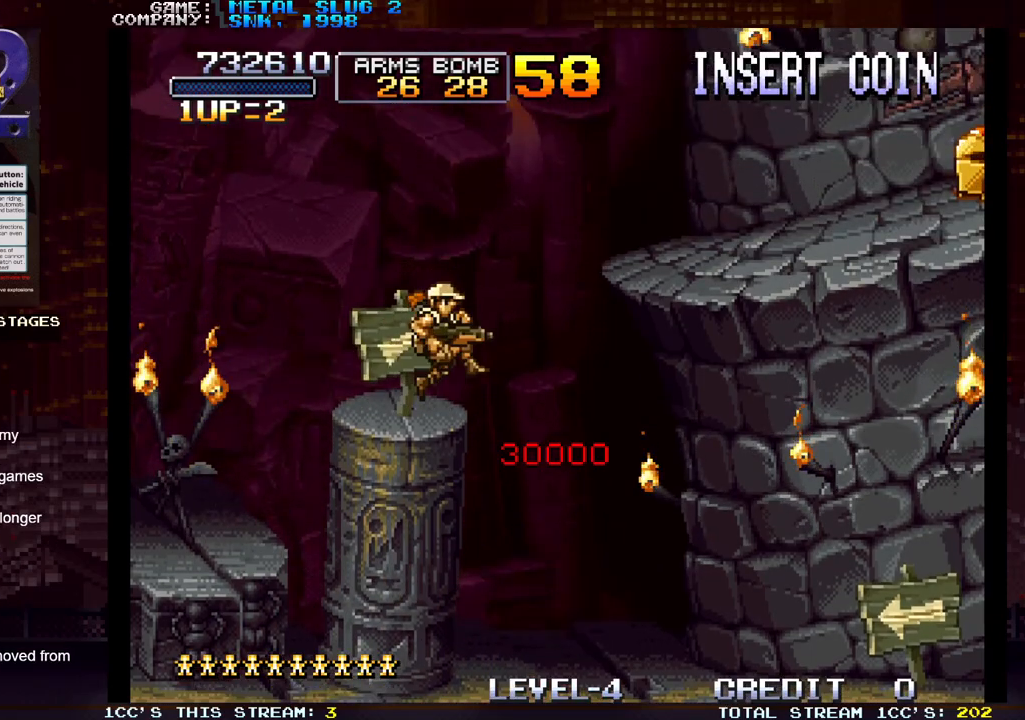
Gameplay with a controller (arcade stick); each line is a JSON object with the inputs held at the frame after it. "events" lists button and stick changes between this image and that frame as [ms after this image, input, new state], when the widget could be followed in between. Not read: L3 R3.
{"buttons": [], "left_stick": "right", "events": [[167, "TRIANGLE", "up"]]}
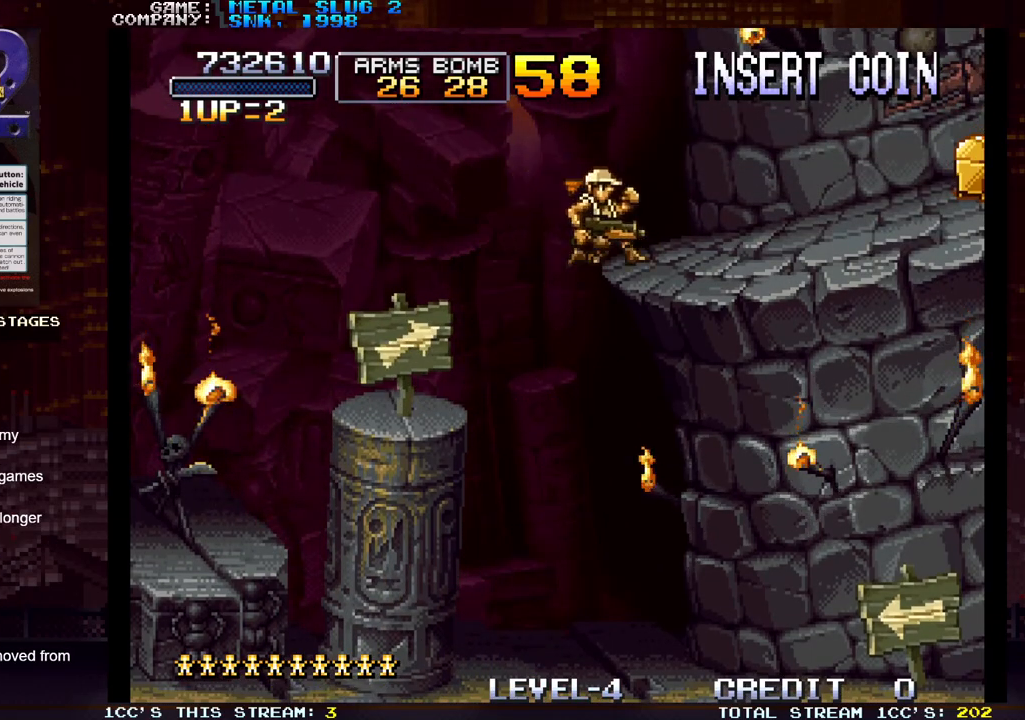
{"buttons": [], "left_stick": "right", "events": []}
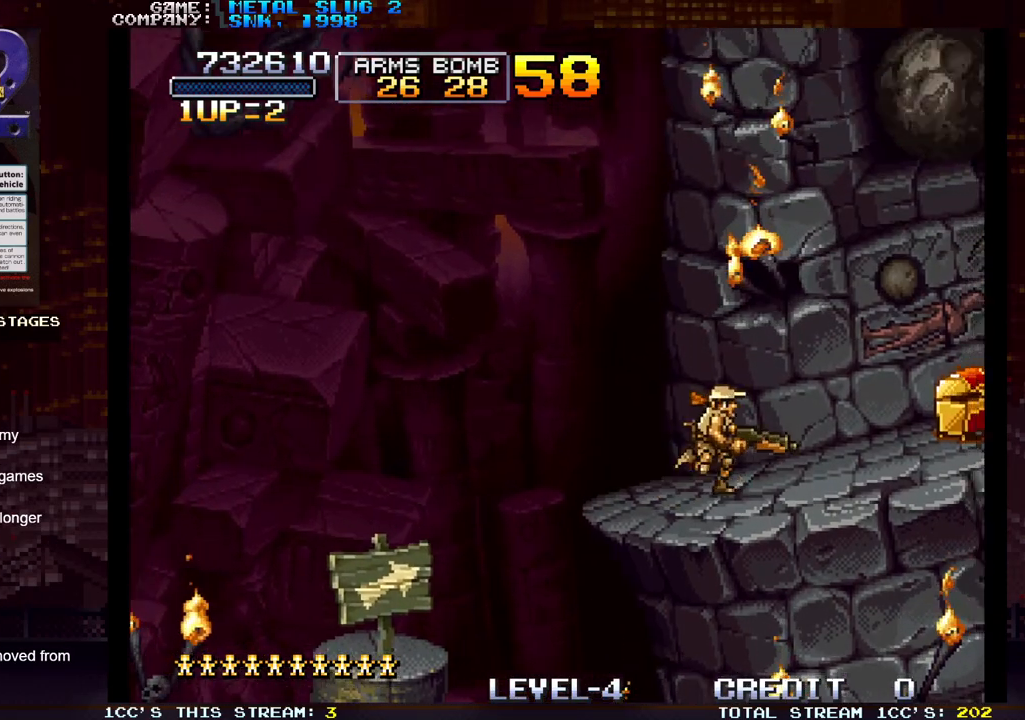
{"buttons": [], "left_stick": "right", "events": [[50, "left_stick", "center"], [483, "left_stick", "right"]]}
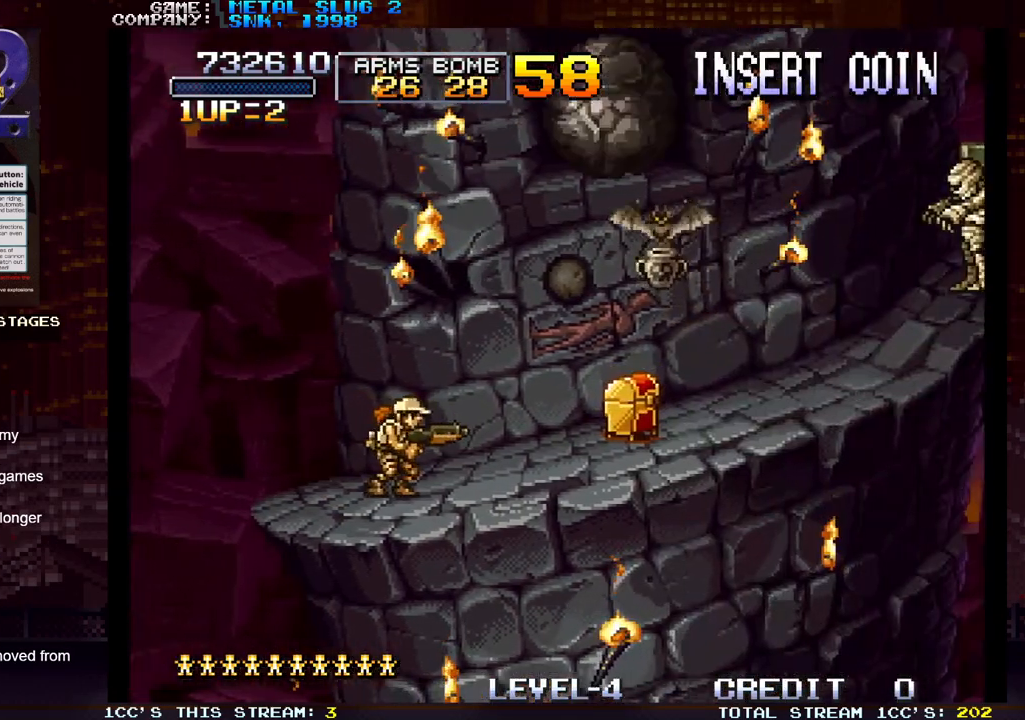
{"buttons": [], "left_stick": "right", "events": [[150, "left_stick", "center"], [283, "left_stick", "right"]]}
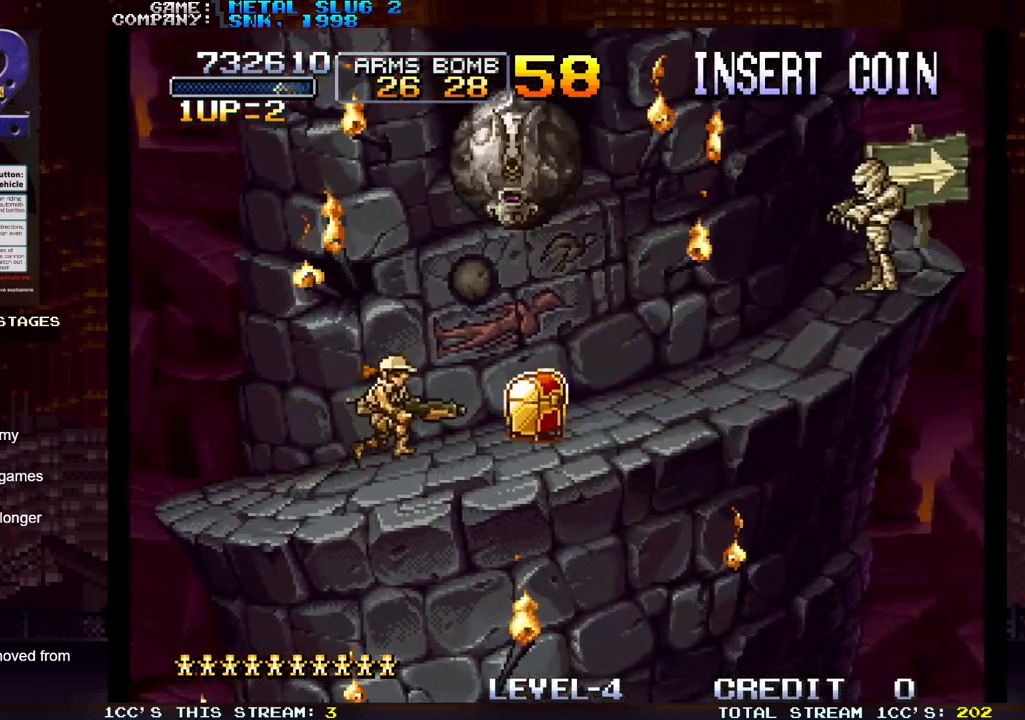
{"buttons": [], "left_stick": "left", "events": [[33, "left_stick", "up-right"], [117, "SQUARE", "down"], [183, "SQUARE", "up"], [233, "left_stick", "left"]]}
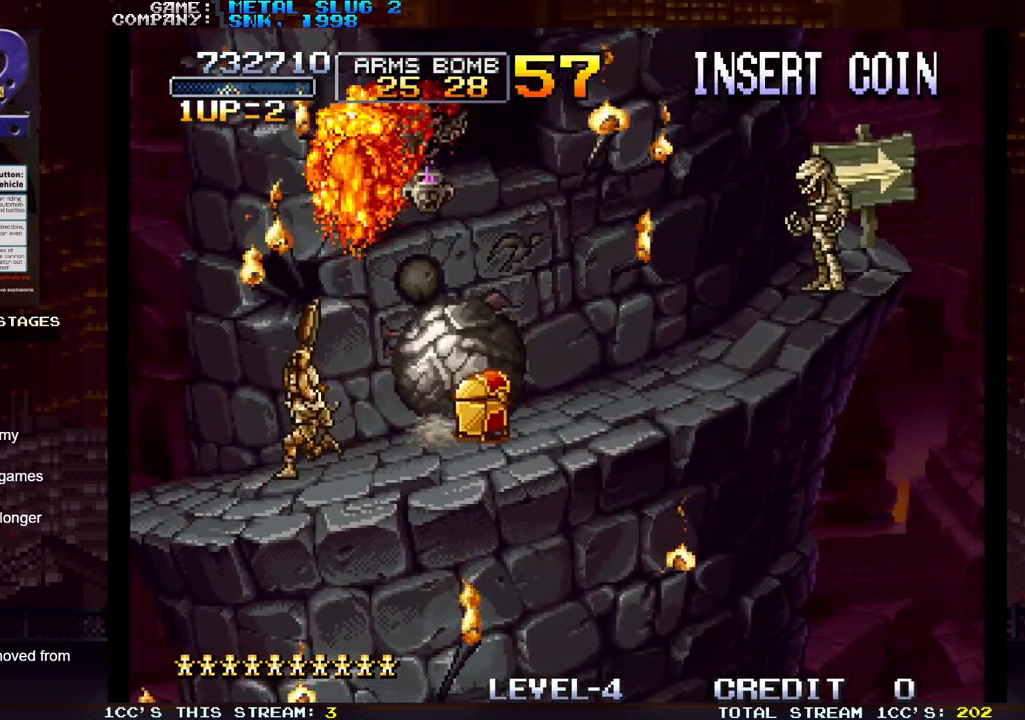
{"buttons": [], "left_stick": "center", "events": [[100, "left_stick", "center"]]}
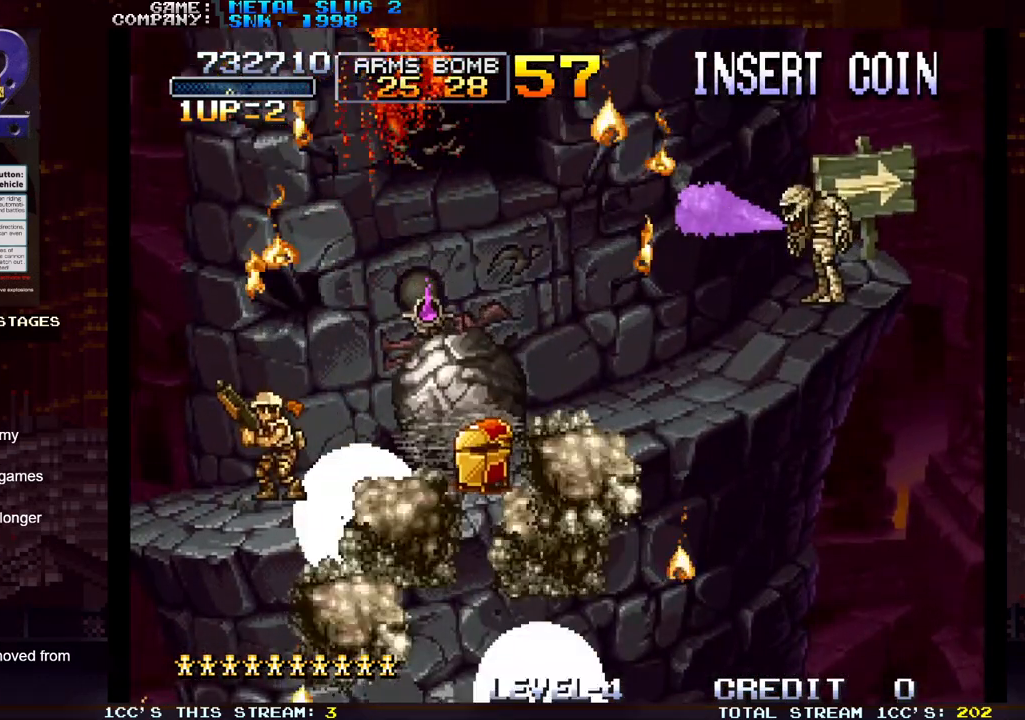
{"buttons": [], "left_stick": "center", "events": []}
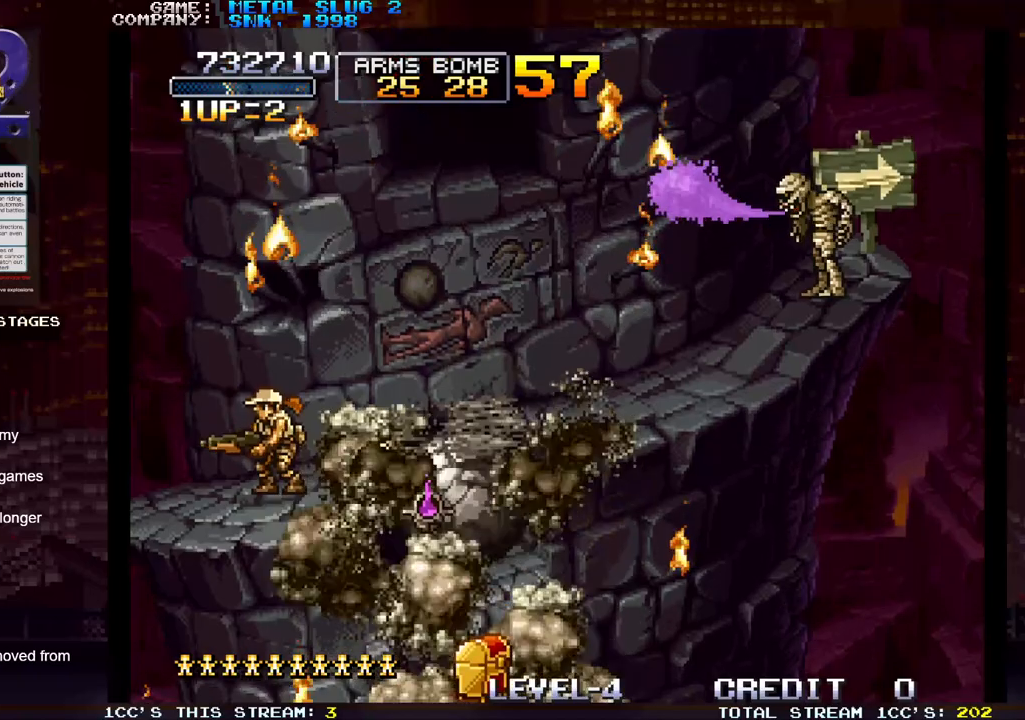
{"buttons": [], "left_stick": "right", "events": [[417, "left_stick", "right"]]}
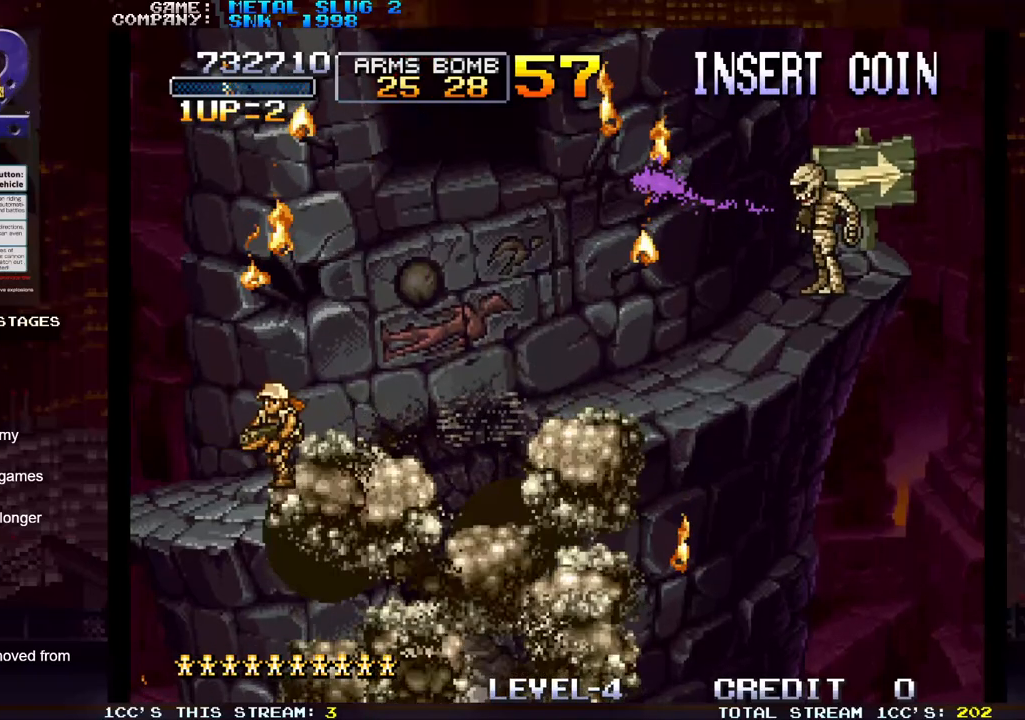
{"buttons": ["TRIANGLE"], "left_stick": "right", "events": [[217, "TRIANGLE", "down"]]}
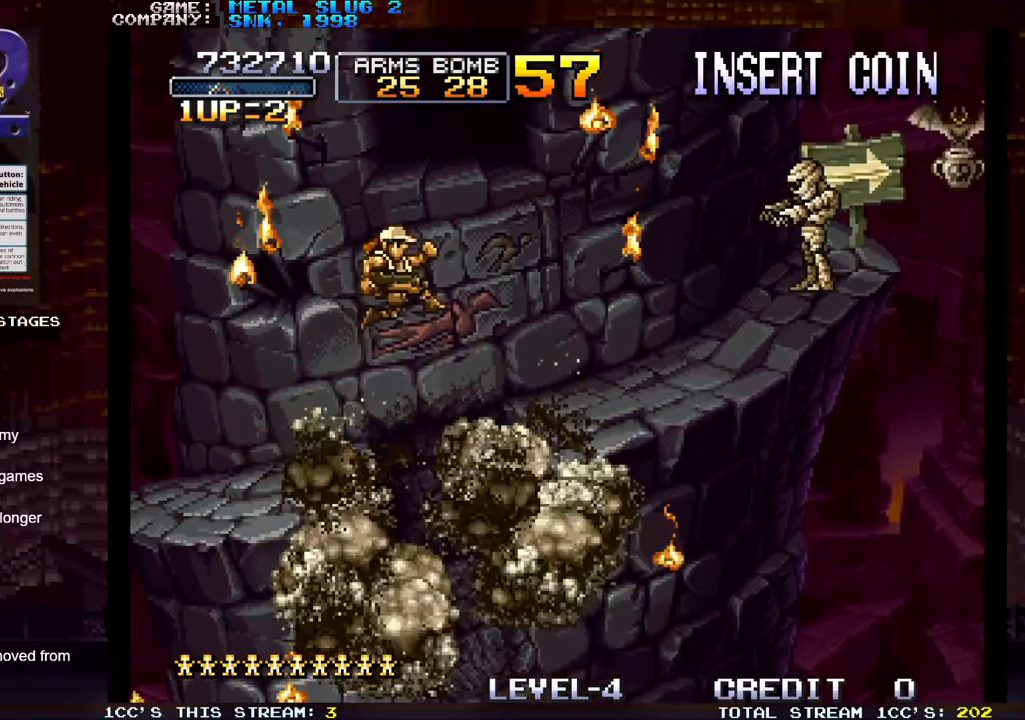
{"buttons": ["TRIANGLE"], "left_stick": "right", "events": []}
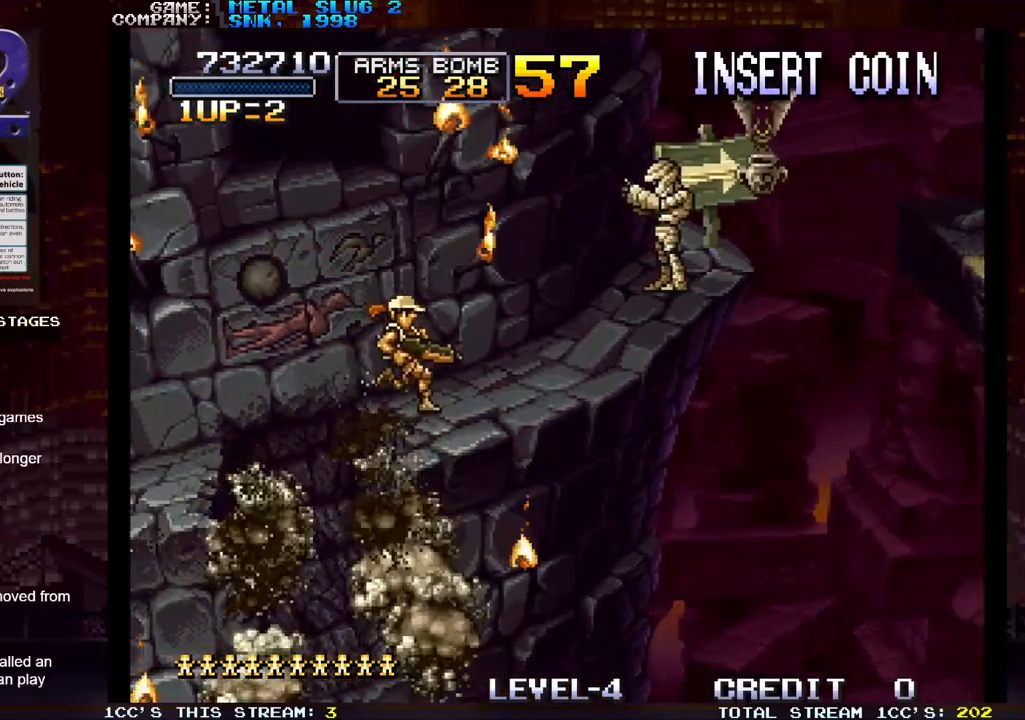
{"buttons": [], "left_stick": "center", "events": [[17, "TRIANGLE", "up"], [283, "SQUARE", "down"], [367, "SQUARE", "up"], [467, "left_stick", "center"]]}
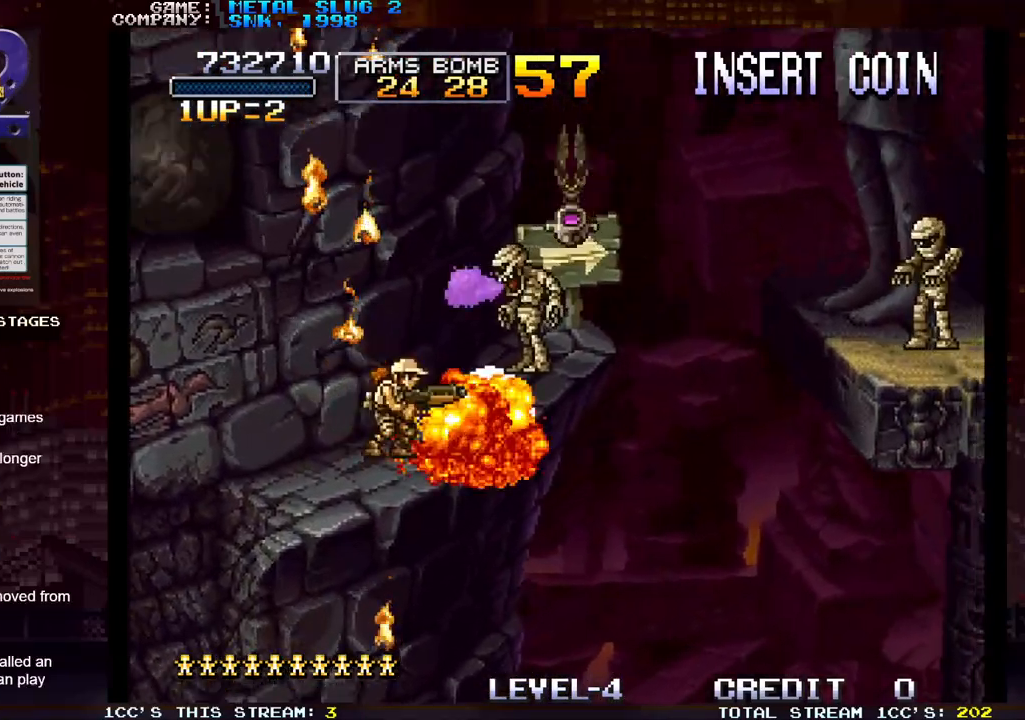
{"buttons": [], "left_stick": "right", "events": [[333, "left_stick", "right"]]}
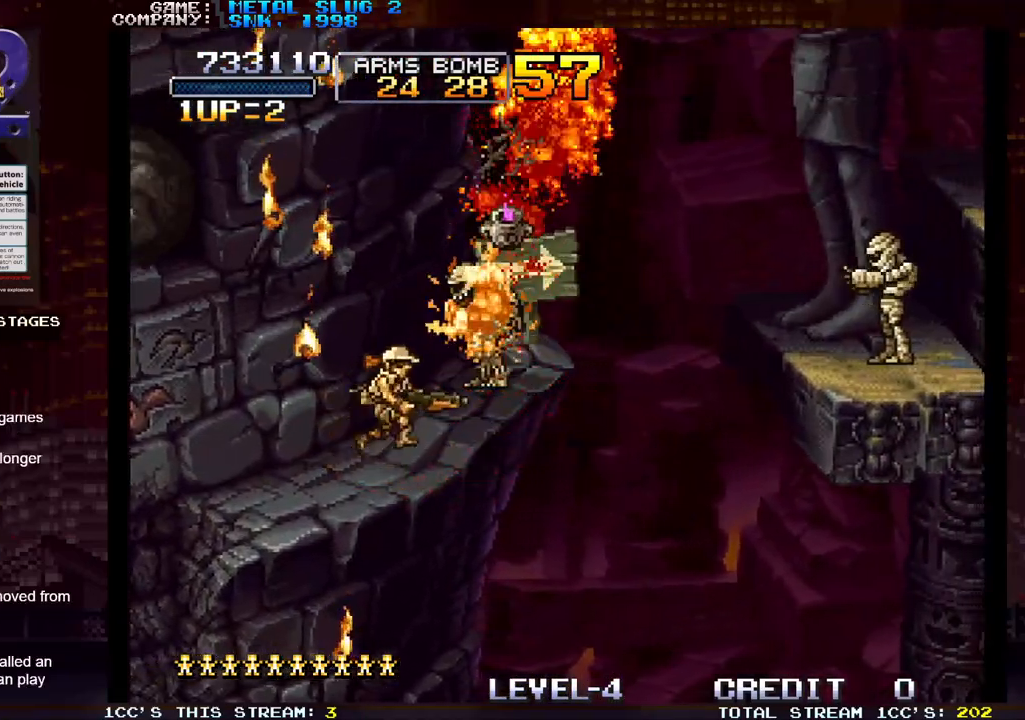
{"buttons": [], "left_stick": "center", "events": [[100, "left_stick", "up"], [133, "SQUARE", "down"], [183, "SQUARE", "up"], [233, "left_stick", "left"], [417, "left_stick", "center"]]}
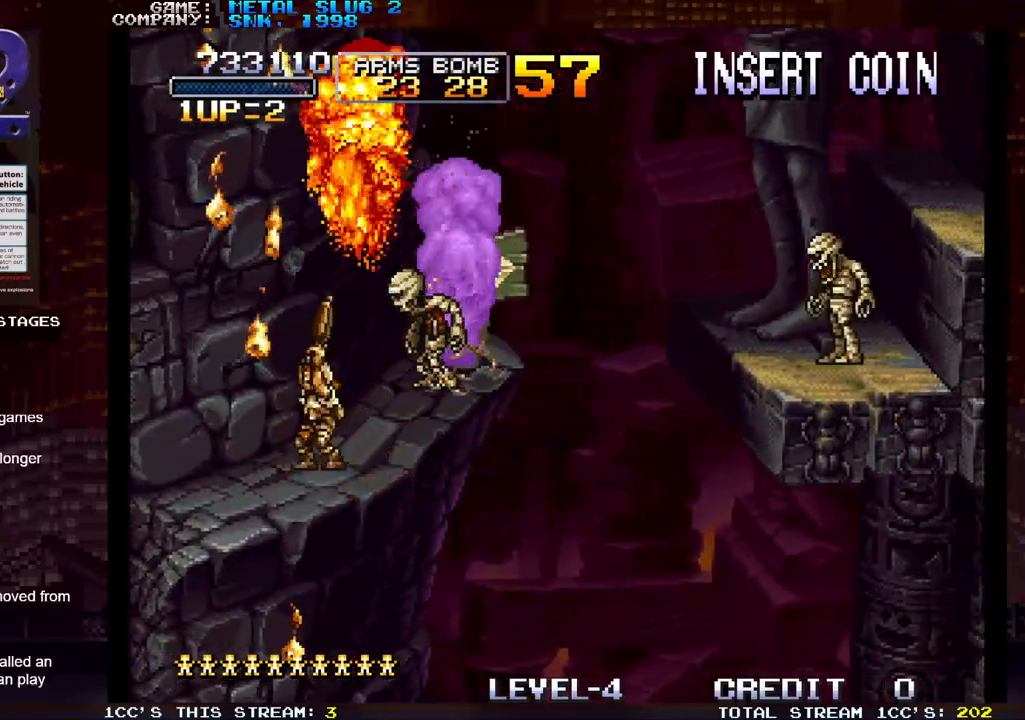
{"buttons": [], "left_stick": "right", "events": [[450, "left_stick", "right"]]}
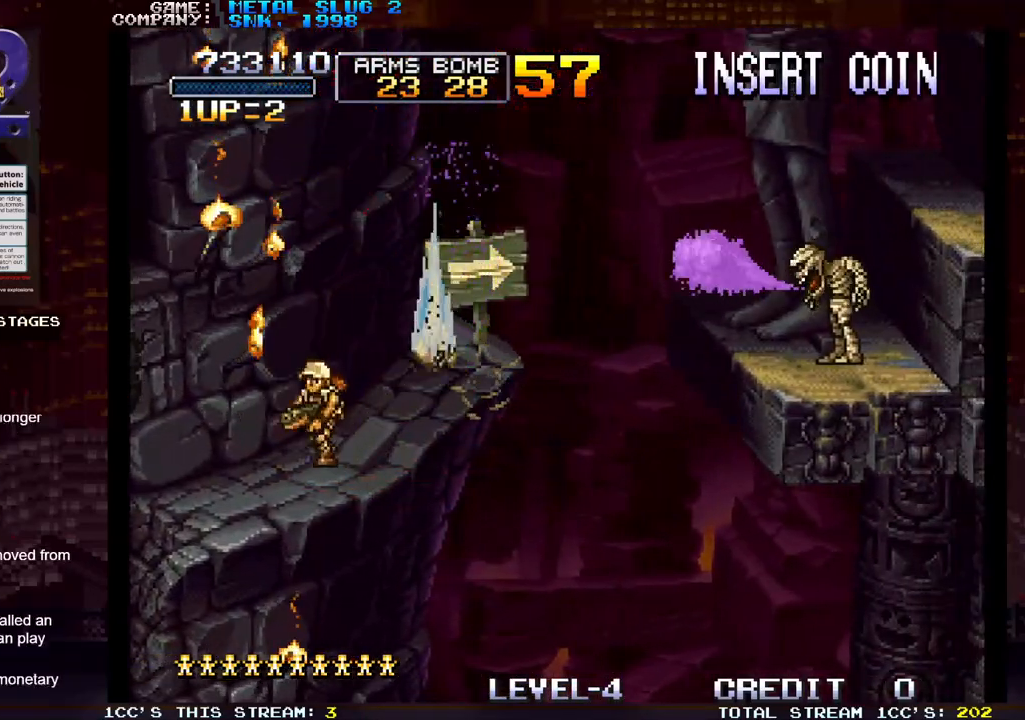
{"buttons": [], "left_stick": "right", "events": []}
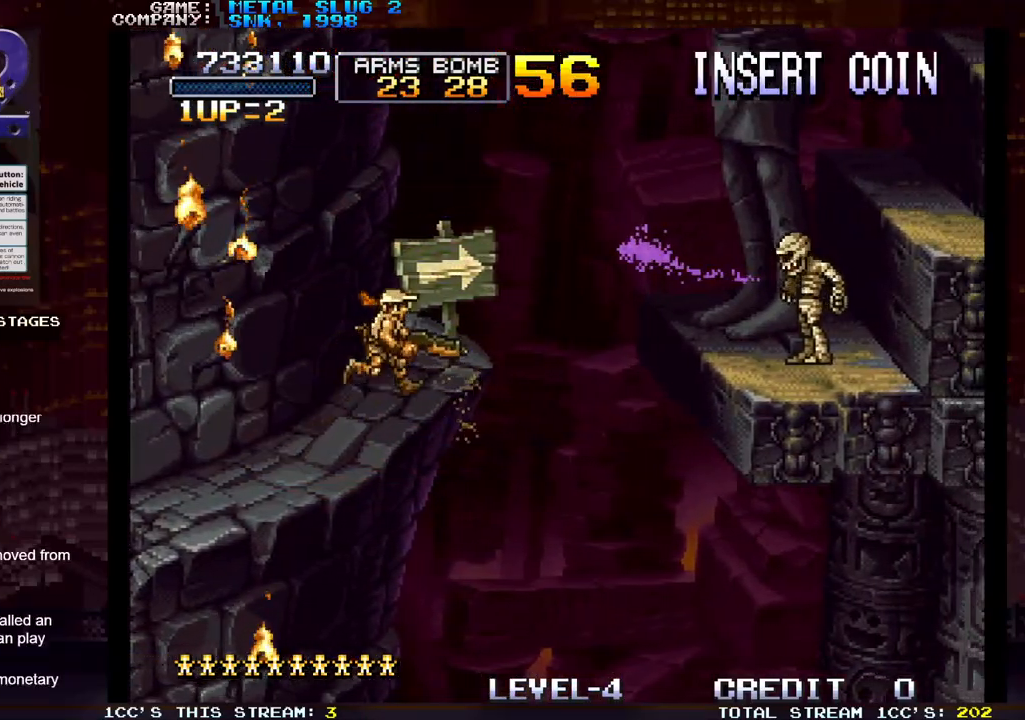
{"buttons": [], "left_stick": "center", "events": [[300, "left_stick", "center"], [350, "SQUARE", "down"], [450, "SQUARE", "up"]]}
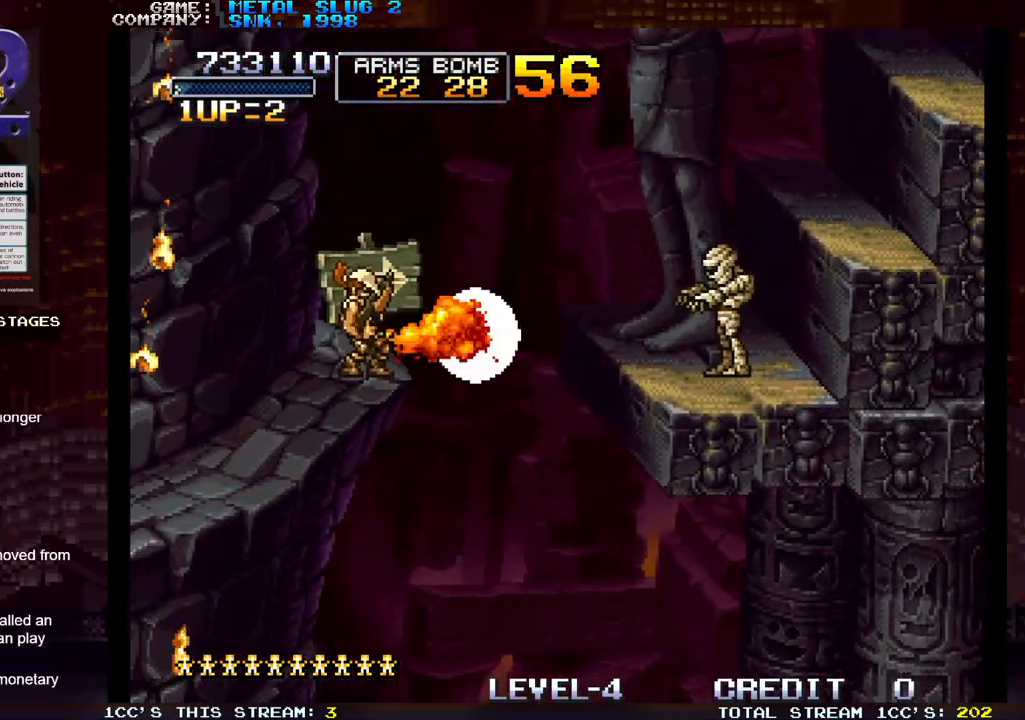
{"buttons": [], "left_stick": "center", "events": []}
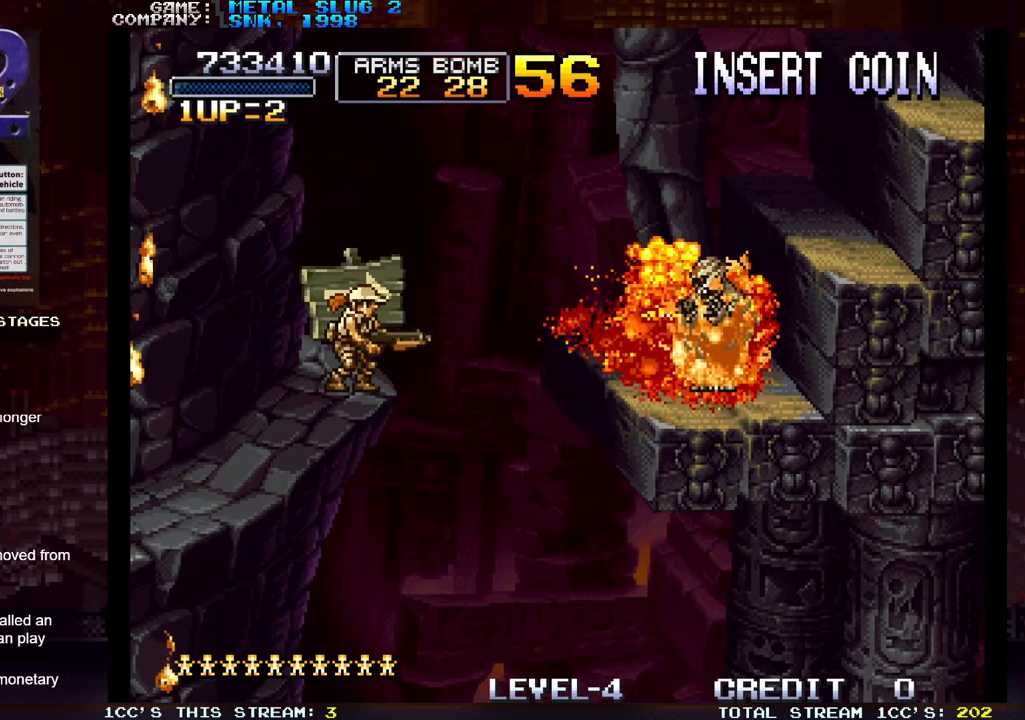
{"buttons": ["TRIANGLE"], "left_stick": "right", "events": [[367, "left_stick", "right"], [433, "TRIANGLE", "down"]]}
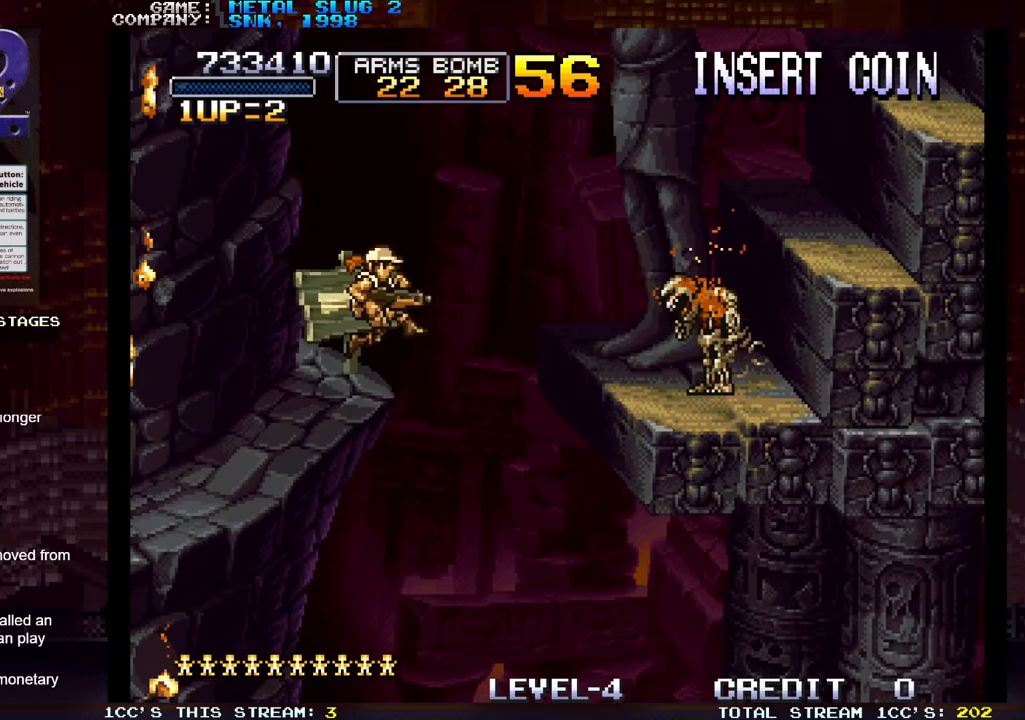
{"buttons": ["TRIANGLE"], "left_stick": "right", "events": []}
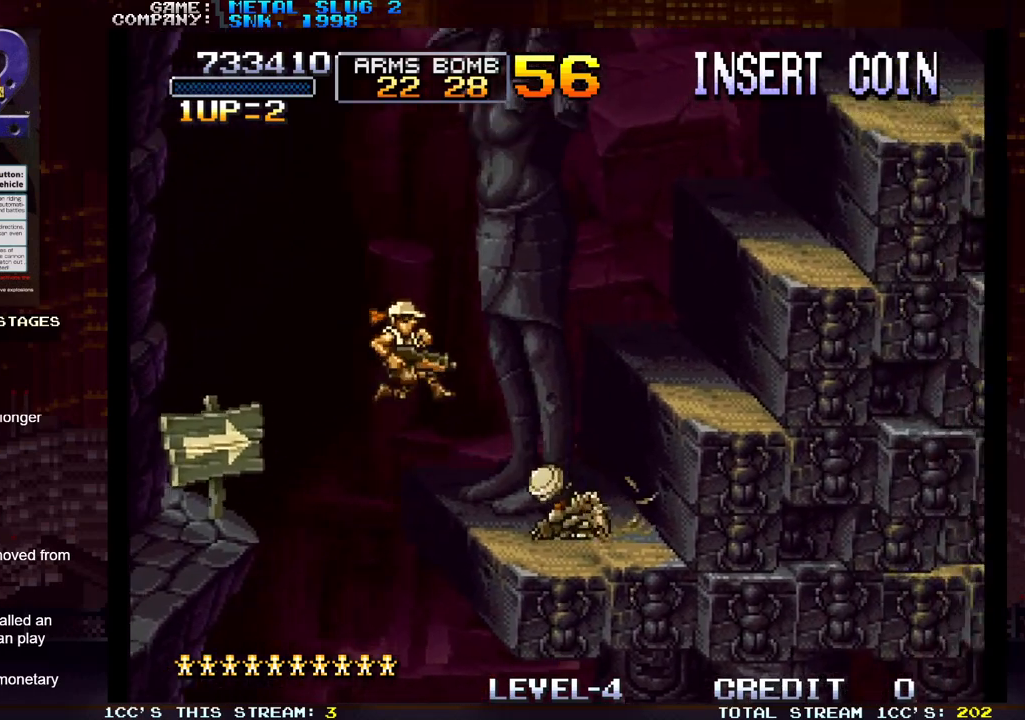
{"buttons": ["TRIANGLE"], "left_stick": "right", "events": [[250, "TRIANGLE", "up"], [433, "TRIANGLE", "down"]]}
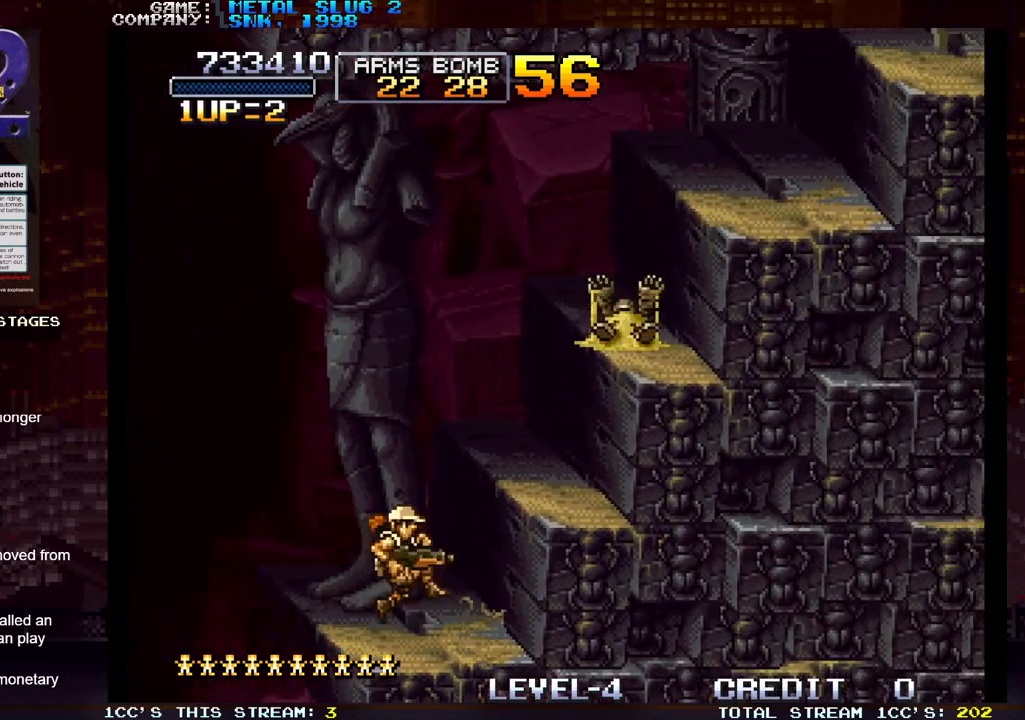
{"buttons": [], "left_stick": "right", "events": [[233, "TRIANGLE", "up"]]}
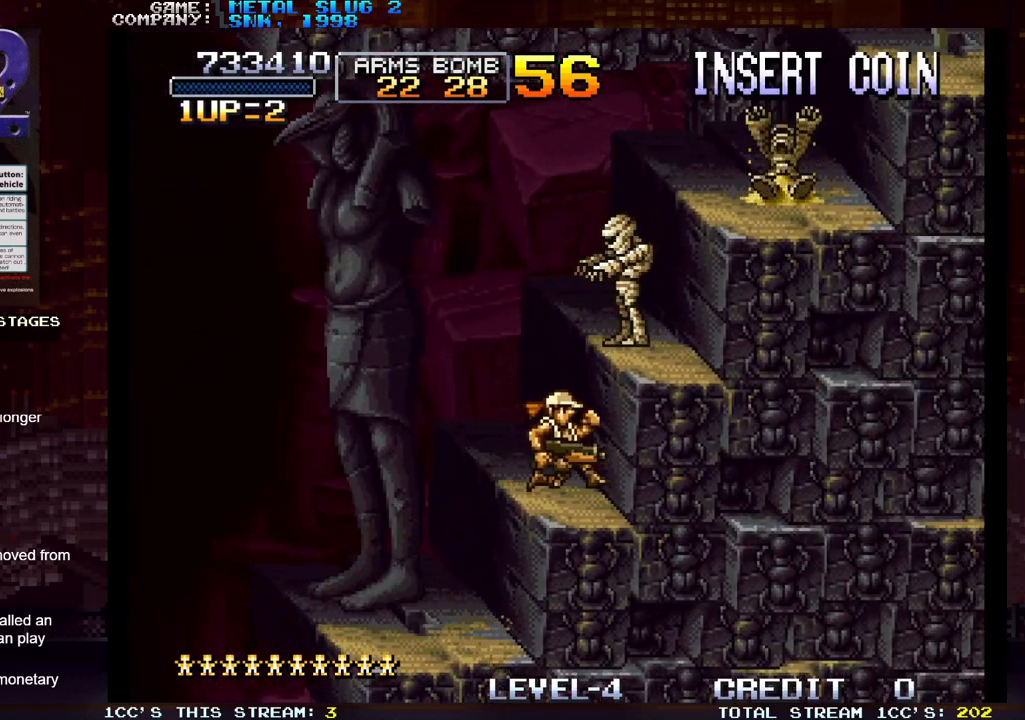
{"buttons": [], "left_stick": "center", "events": [[17, "left_stick", "up-right"], [67, "SQUARE", "down"], [167, "SQUARE", "up"], [217, "left_stick", "center"]]}
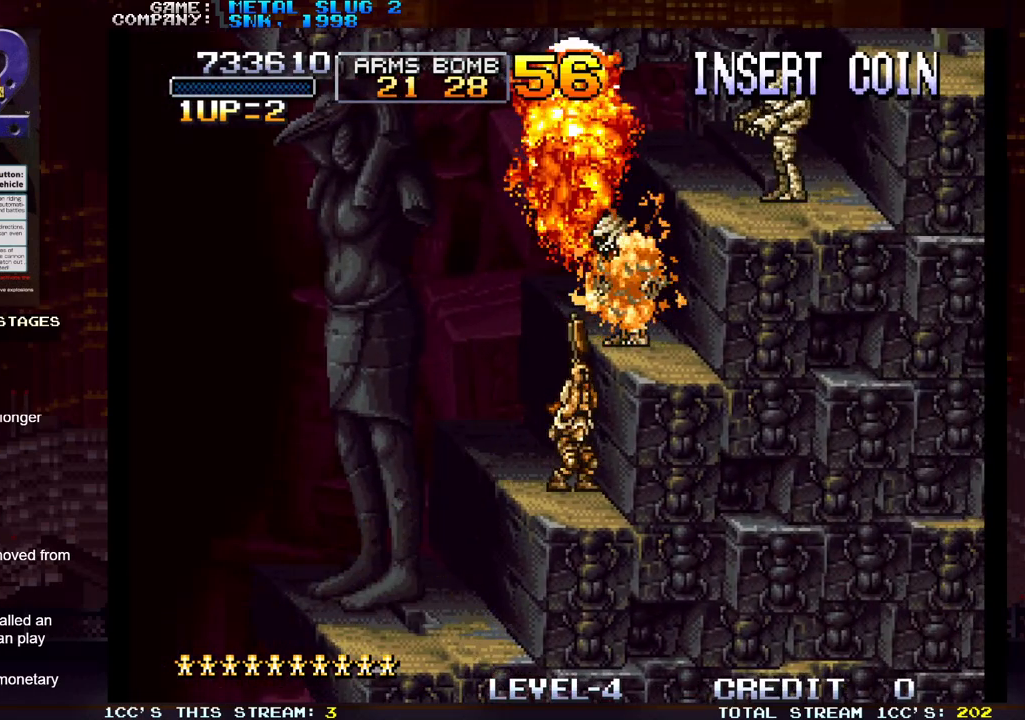
{"buttons": [], "left_stick": "right", "events": [[33, "TRIANGLE", "down"], [233, "TRIANGLE", "up"], [483, "left_stick", "right"]]}
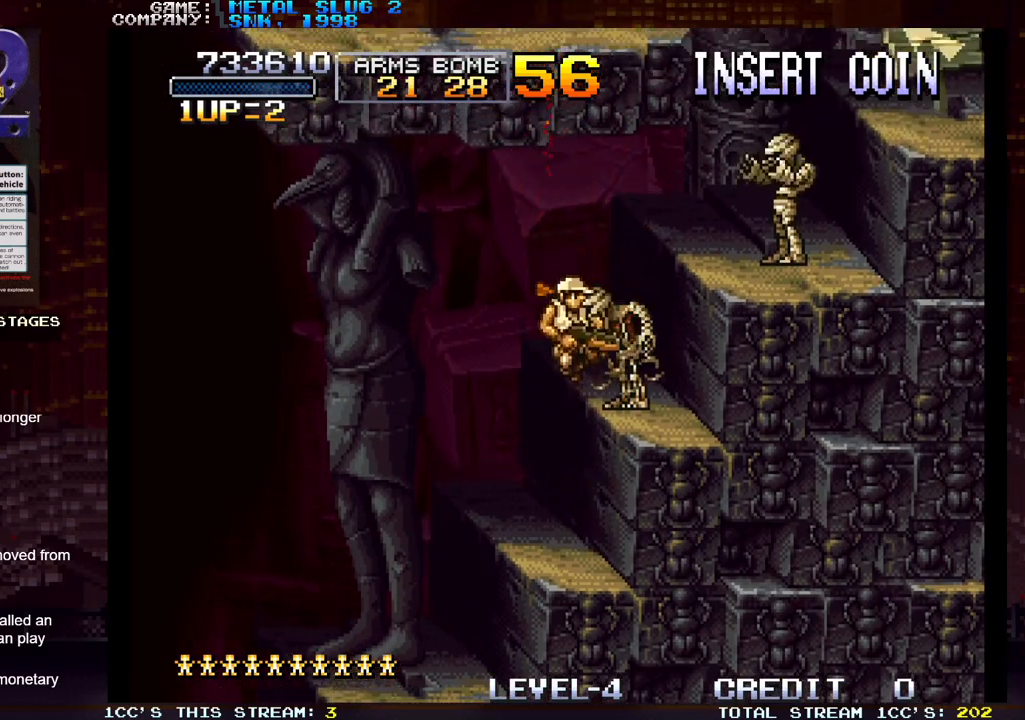
{"buttons": [], "left_stick": "center", "events": [[117, "left_stick", "center"]]}
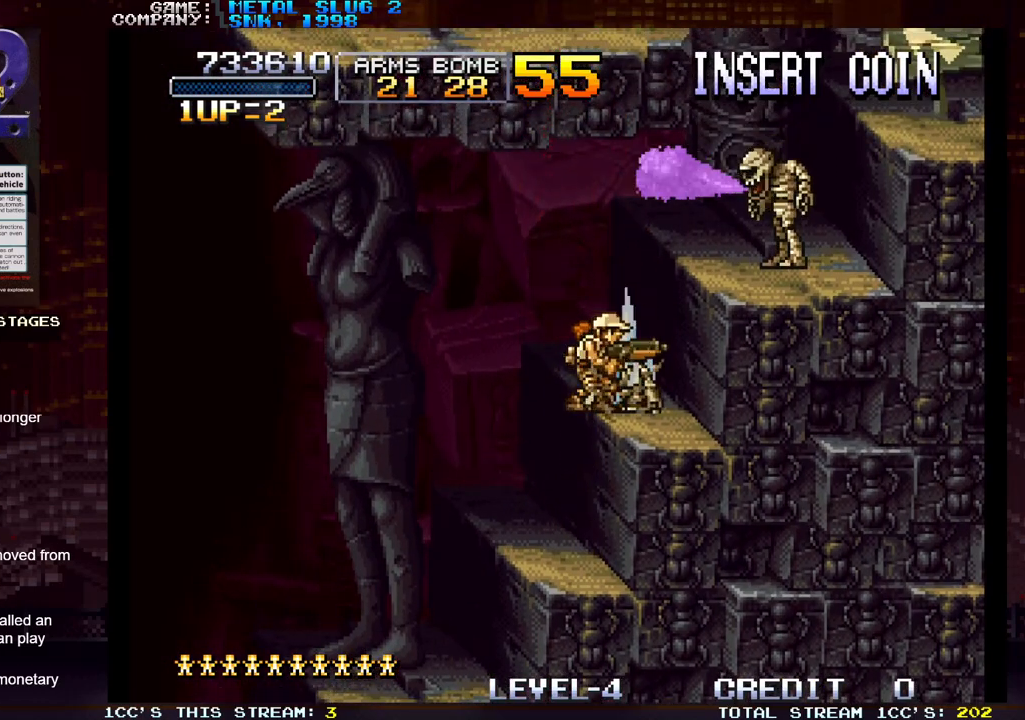
{"buttons": [], "left_stick": "center", "events": []}
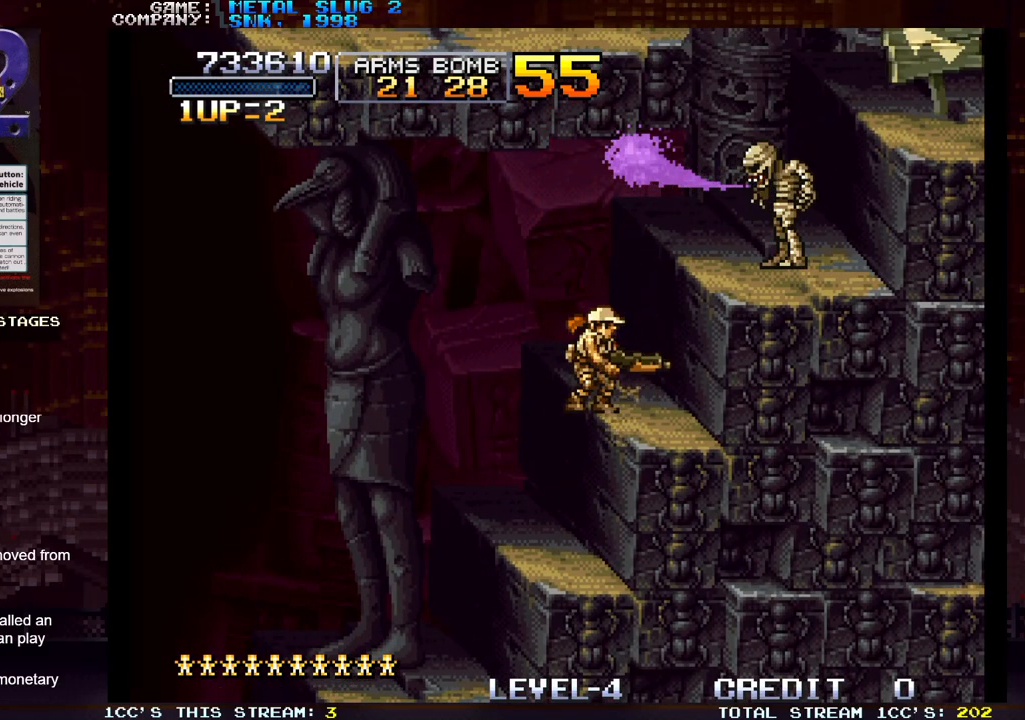
{"buttons": [], "left_stick": "center", "events": [[300, "TRIANGLE", "down"], [467, "TRIANGLE", "up"]]}
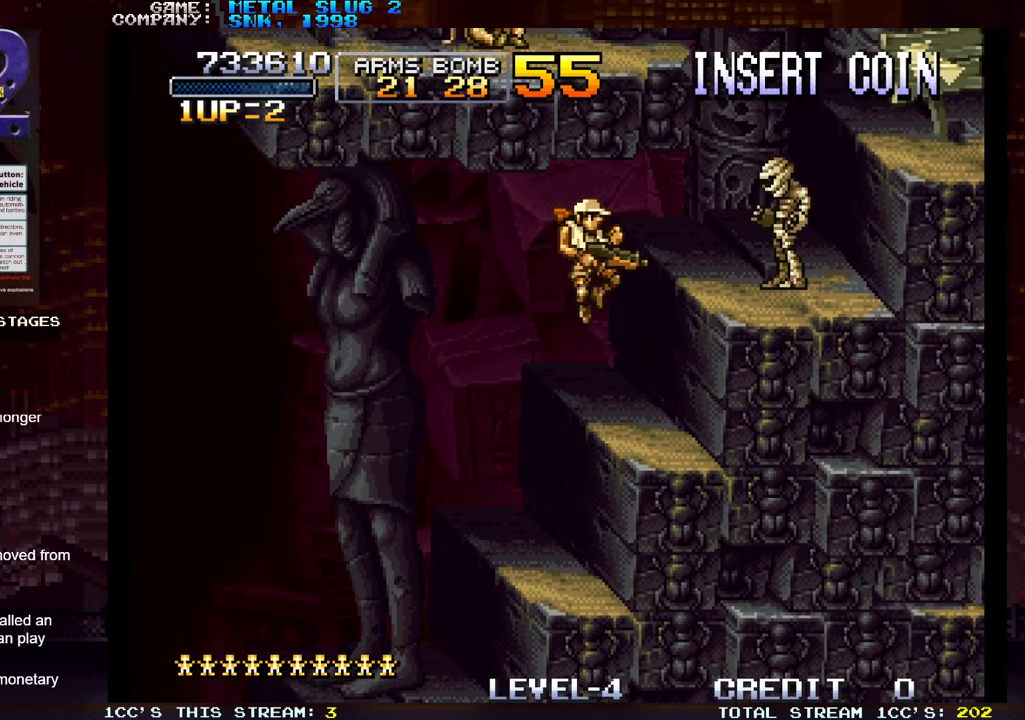
{"buttons": [], "left_stick": "center", "events": [[17, "SQUARE", "down"], [100, "SQUARE", "up"]]}
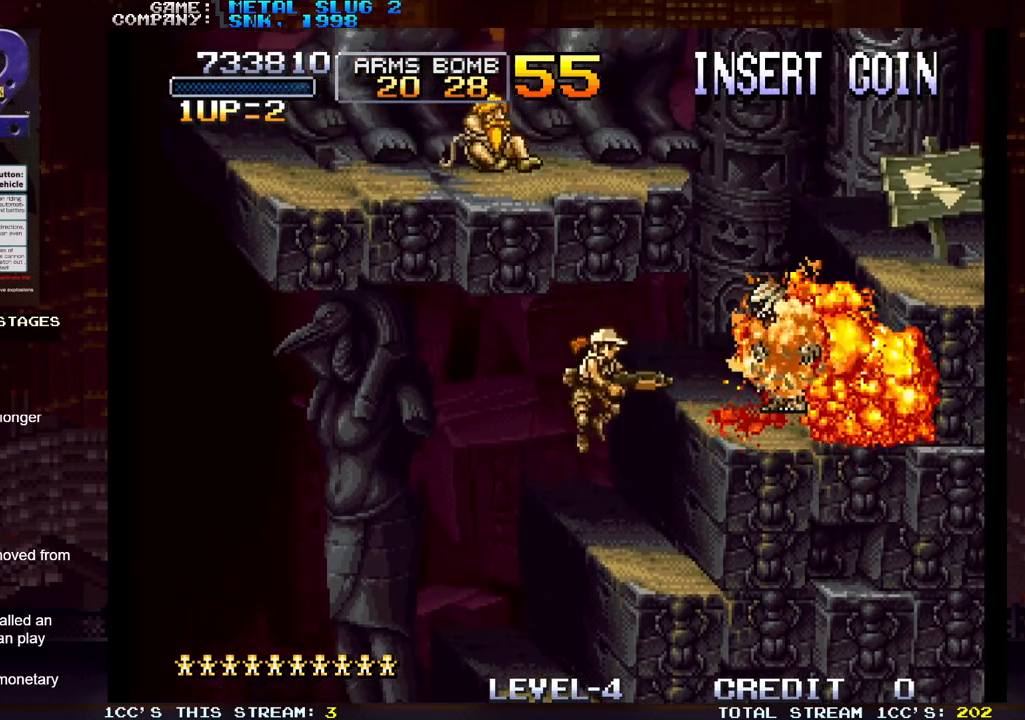
{"buttons": [], "left_stick": "right", "events": [[333, "TRIANGLE", "down"], [333, "left_stick", "right"], [417, "TRIANGLE", "up"]]}
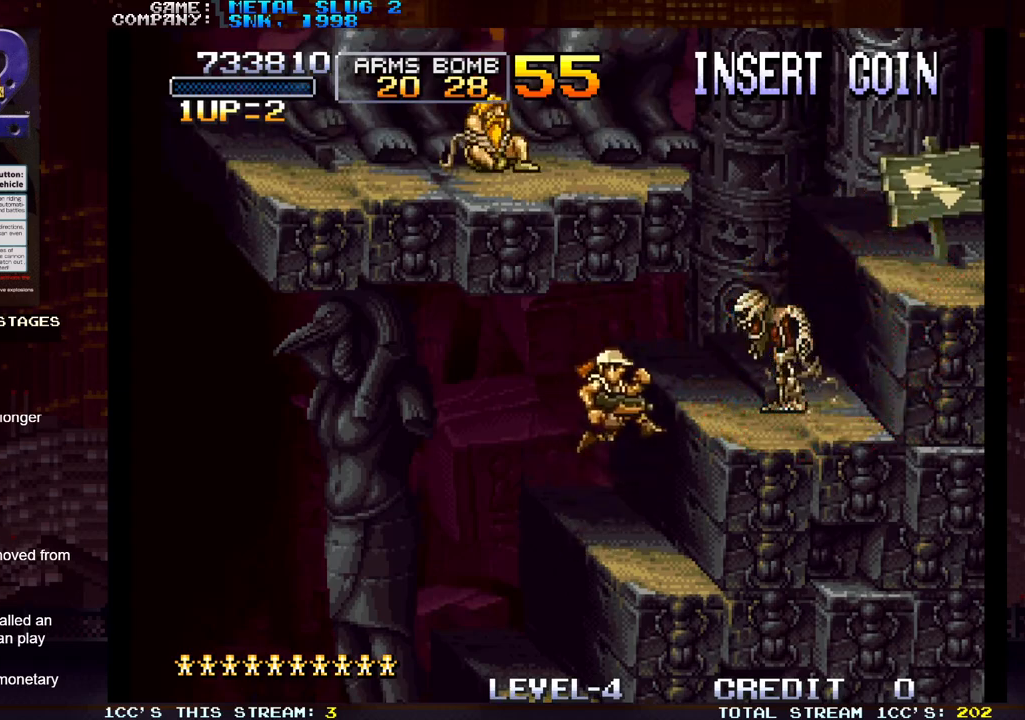
{"buttons": [], "left_stick": "center", "events": [[450, "left_stick", "center"]]}